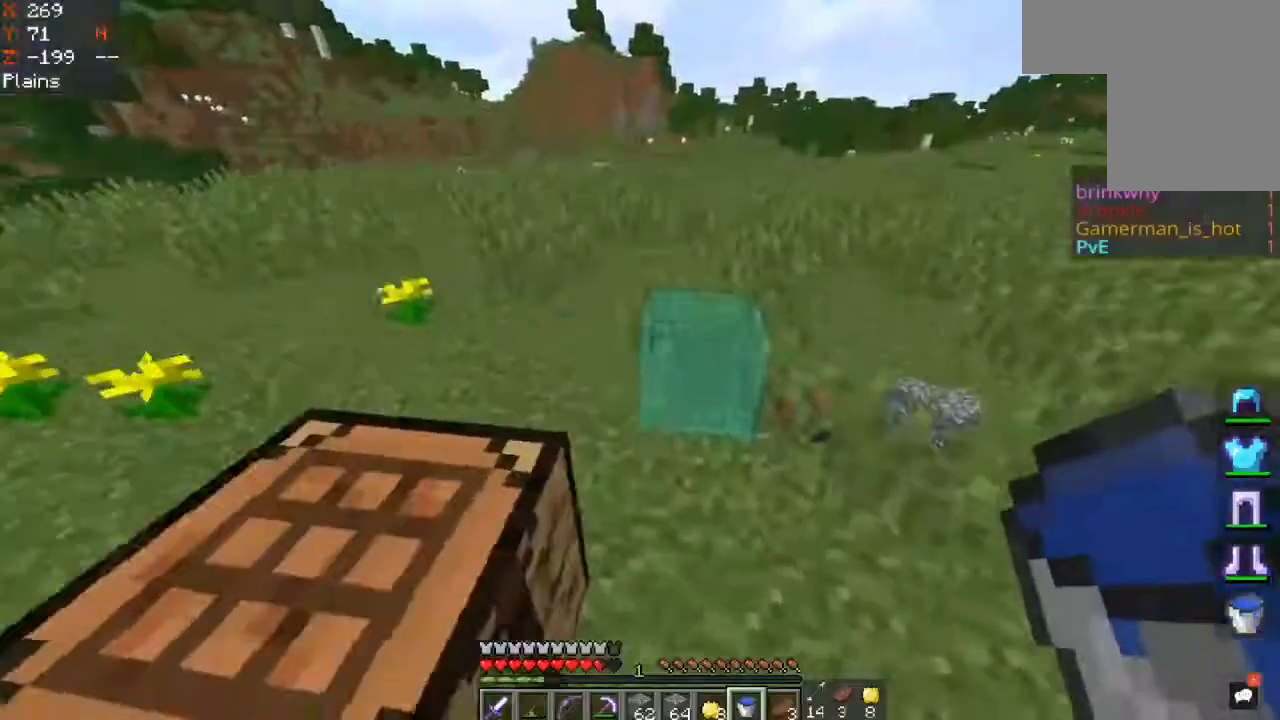
Gameplay with keyboard and mouse; each line is a JSON object with the keys and mouse buttons held at the frame after it. "events" lists presses ("down") and releases ("up") of "a", "d", "s", "space", "w", "mouse_left" and "mouse_right" between this image and that frame as [ms after this image, input, new state], when the widget could be followed in between. "mouse_left", "mouse_right" = the "left", "right" buttons of the "mouse" list. No other keys are recorded. Fast repeated clicks can show as one long hold. Mouse movement is not recorded.
{"keys": ["w"], "mouse": [], "events": [[300, "space", "up"], [333, "w", "down"], [400, "a", "up"]]}
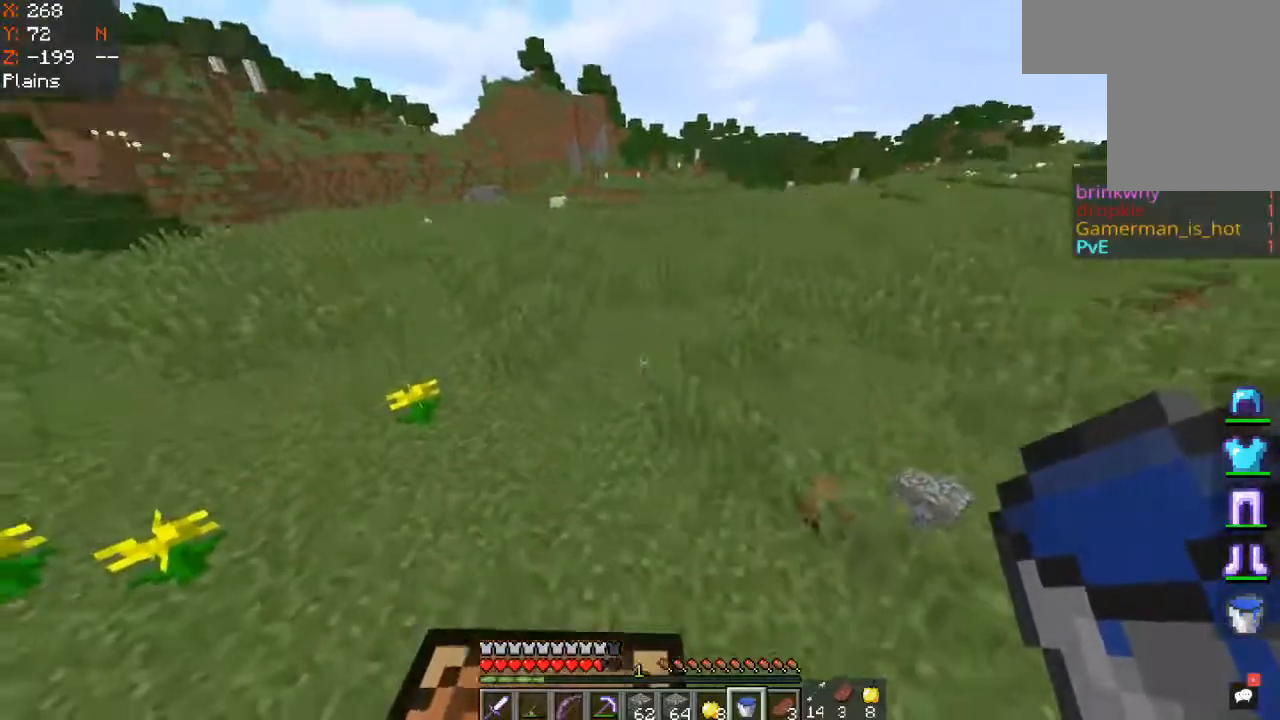
{"keys": ["a", "space", "w"], "mouse": [], "events": [[133, "space", "down"], [433, "a", "down"]]}
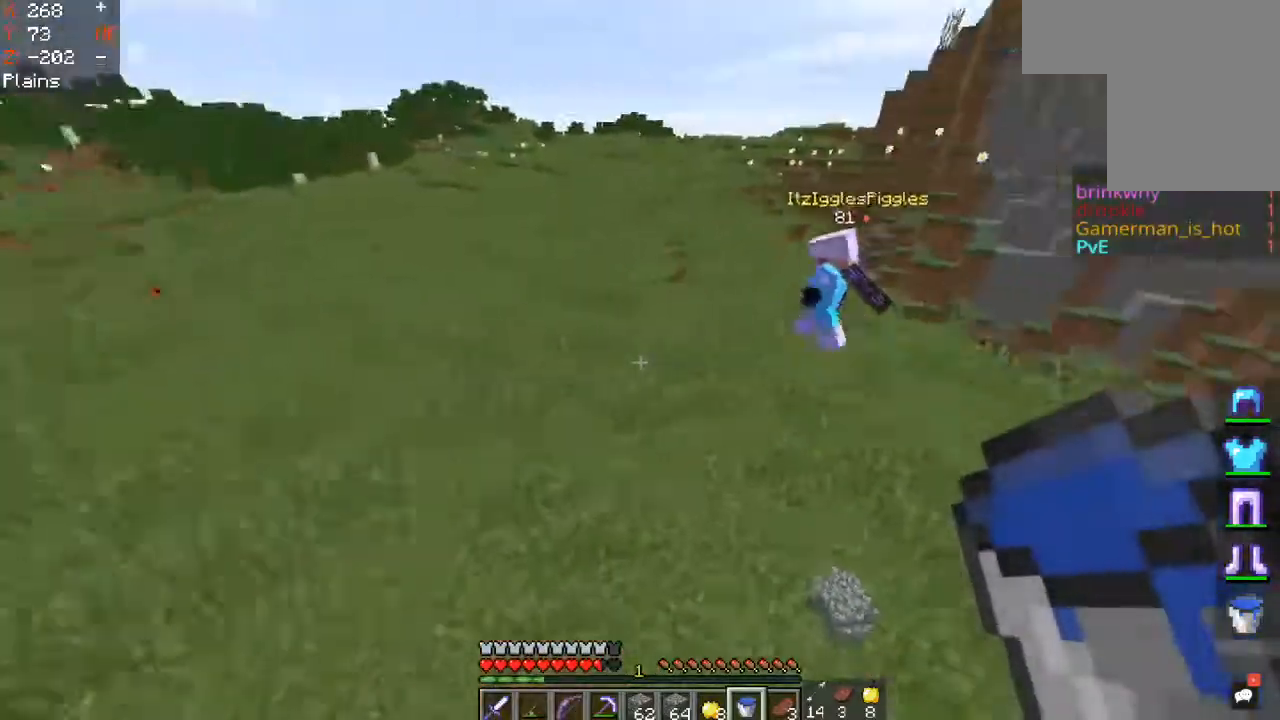
{"keys": ["a", "space", "w"], "mouse": [], "events": [[133, "space", "up"], [300, "space", "down"]]}
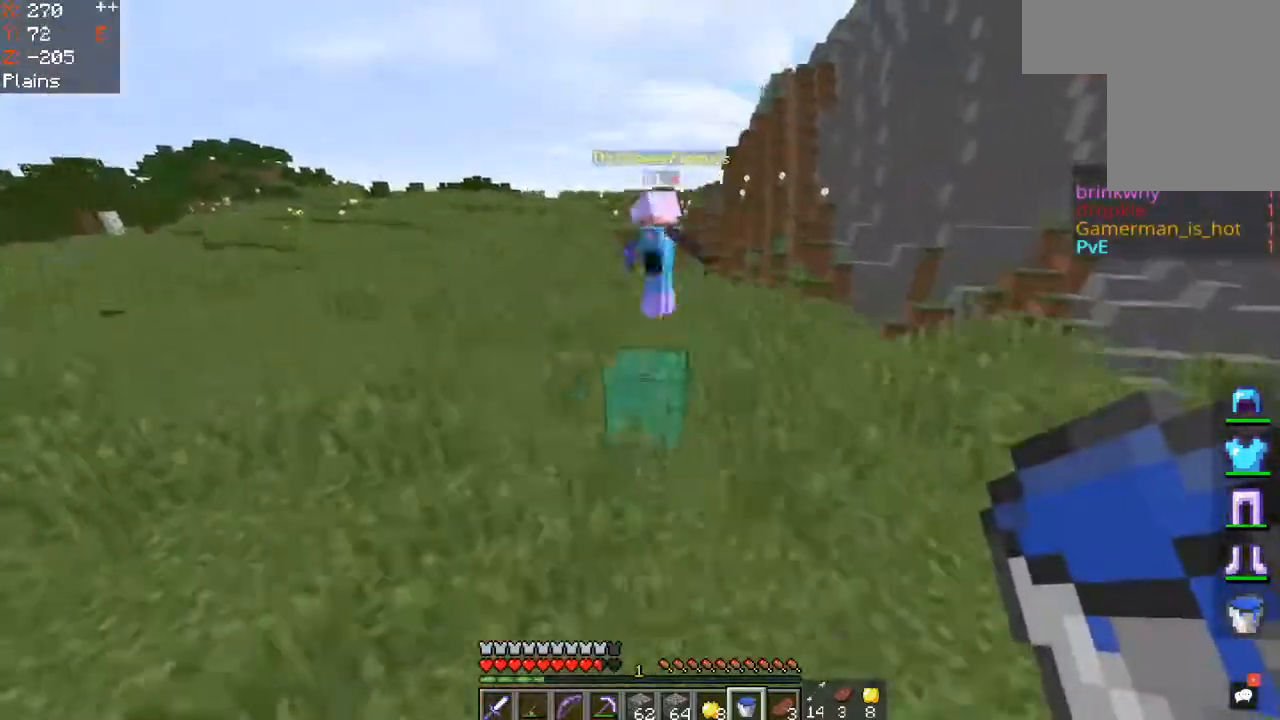
{"keys": ["space", "w"], "mouse": [], "events": [[417, "a", "up"]]}
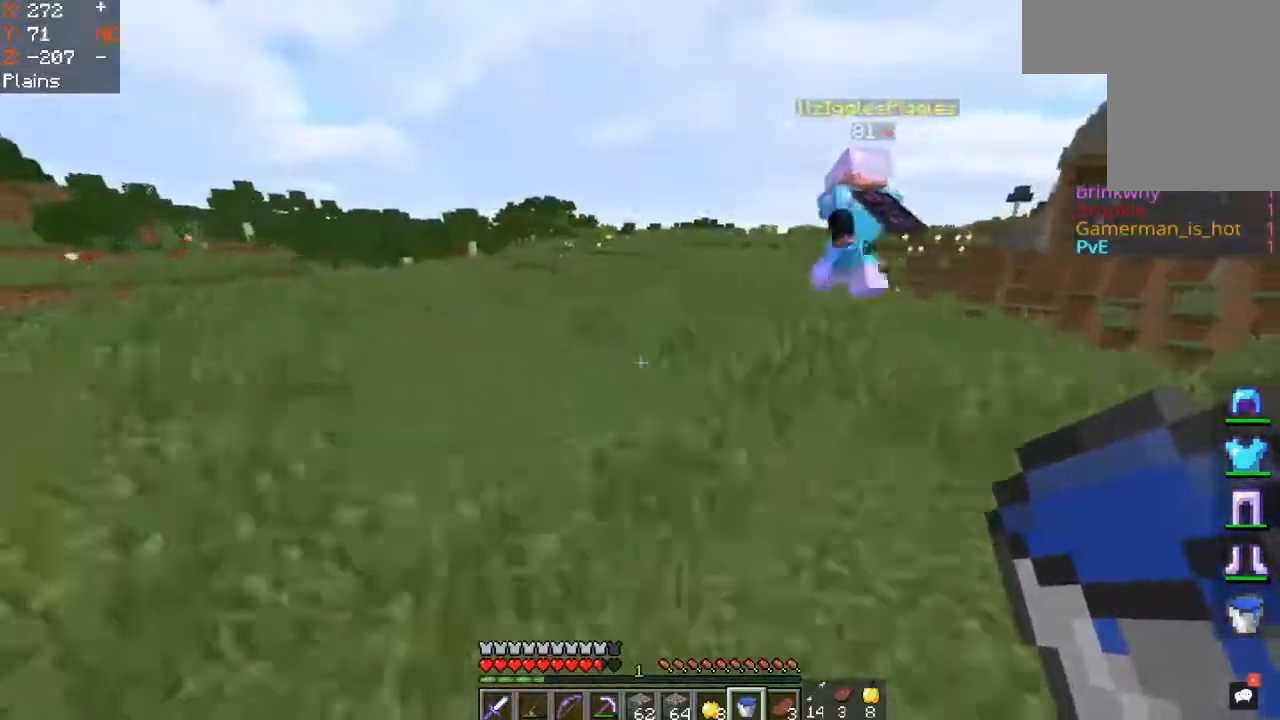
{"keys": ["space", "w"], "mouse": [], "events": []}
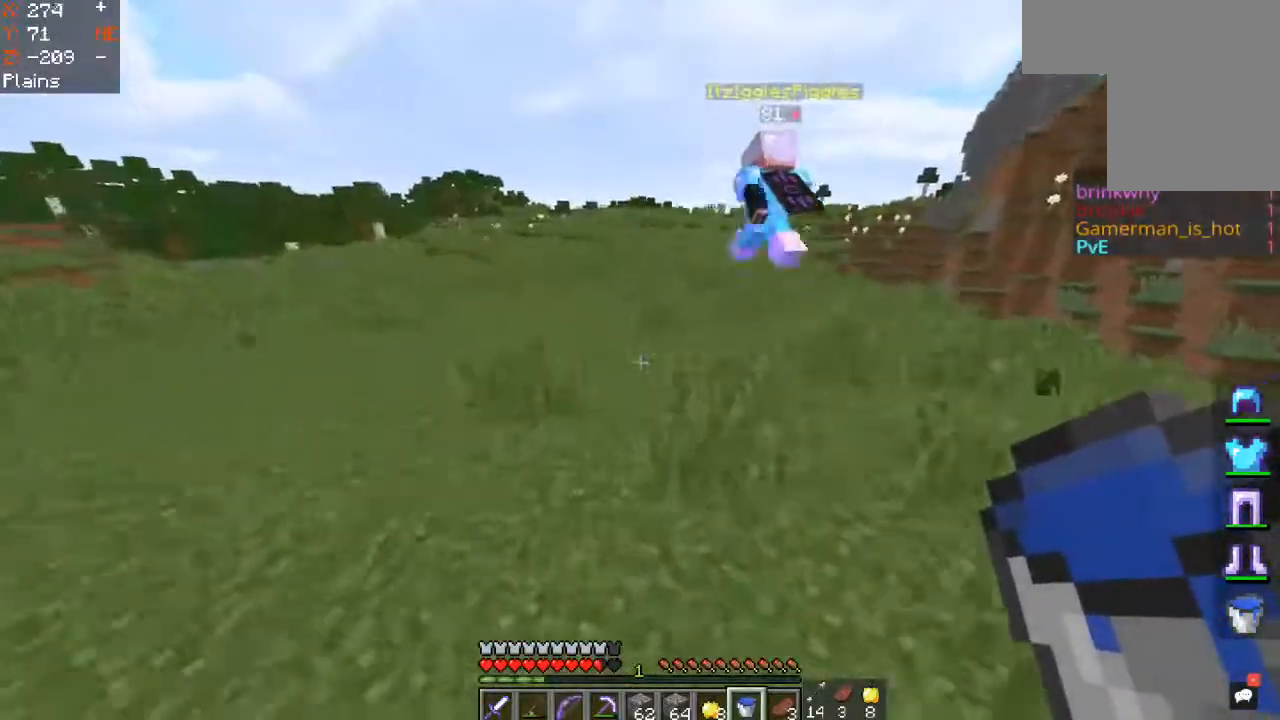
{"keys": [], "mouse": [], "events": [[350, "space", "up"], [367, "w", "up"]]}
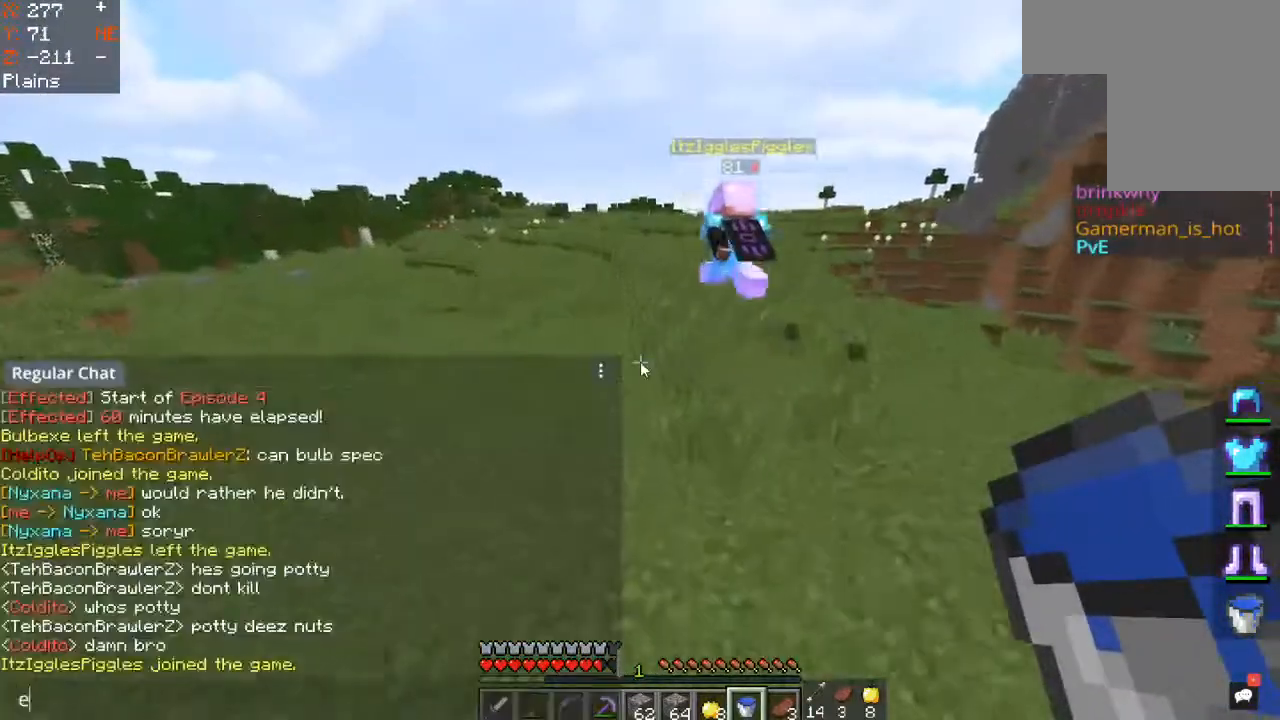
{"keys": [], "mouse": [], "events": []}
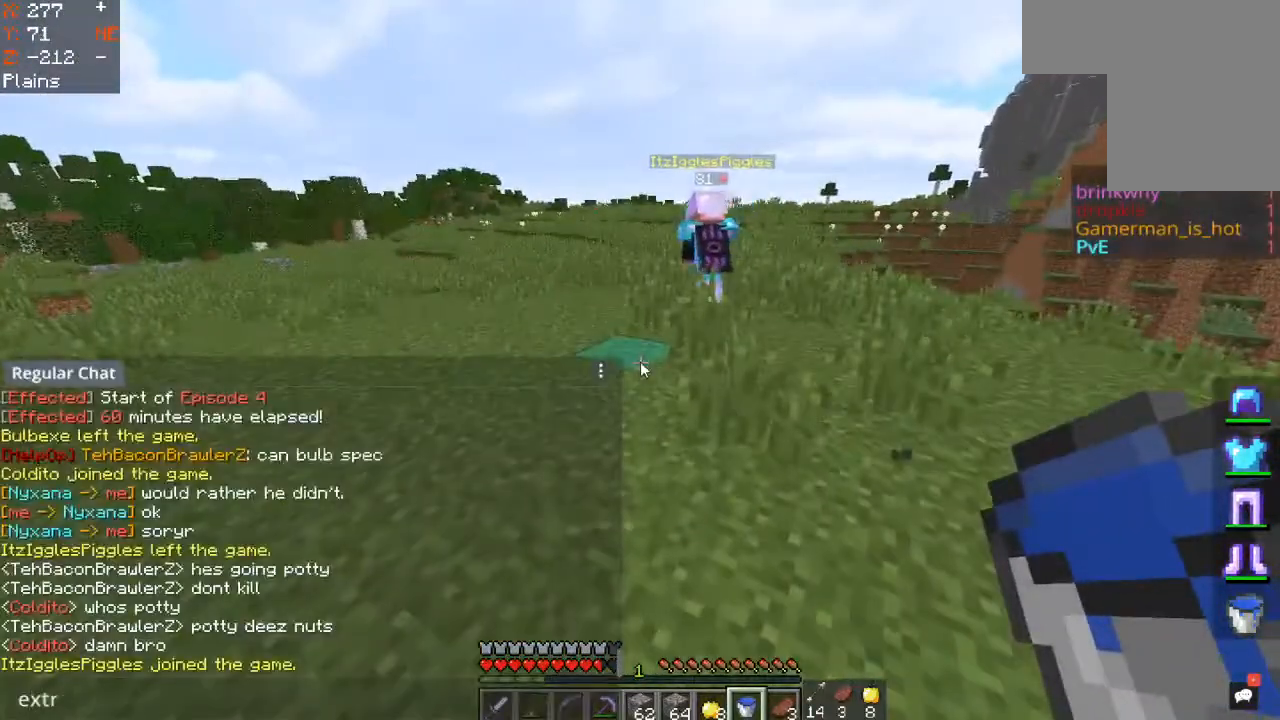
{"keys": [], "mouse": [], "events": []}
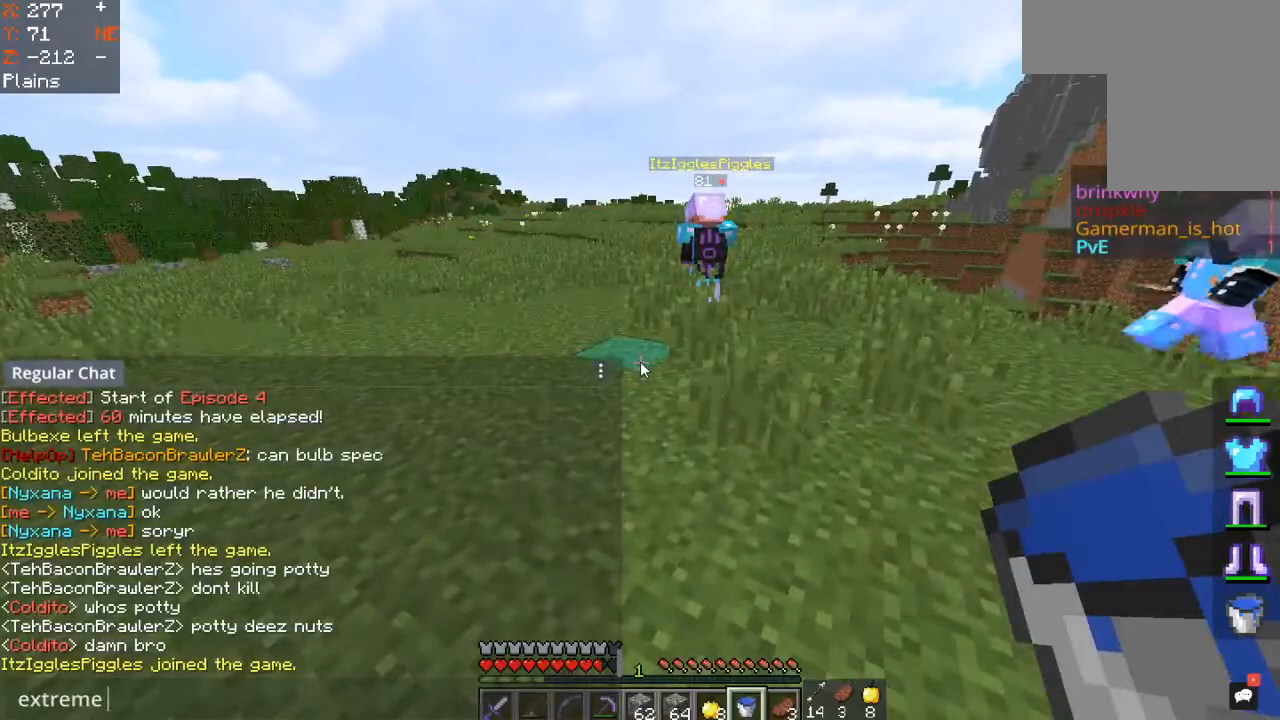
{"keys": [], "mouse": [], "events": []}
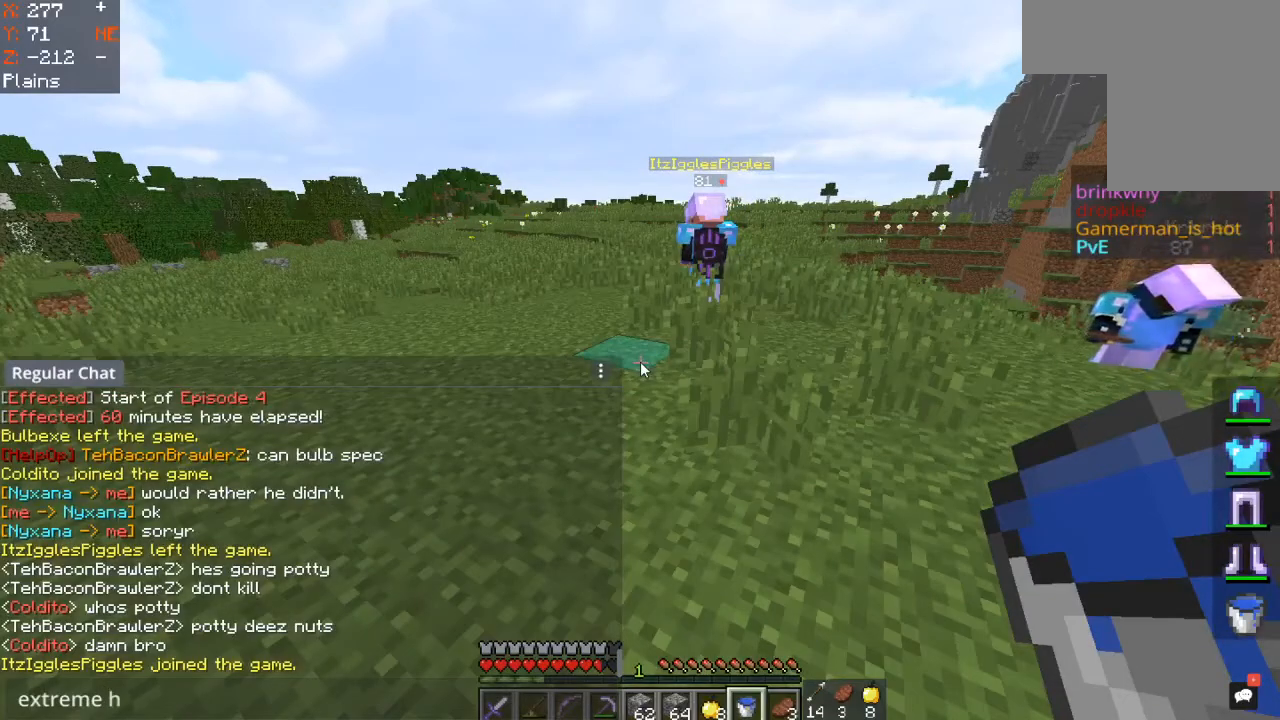
{"keys": [], "mouse": [], "events": []}
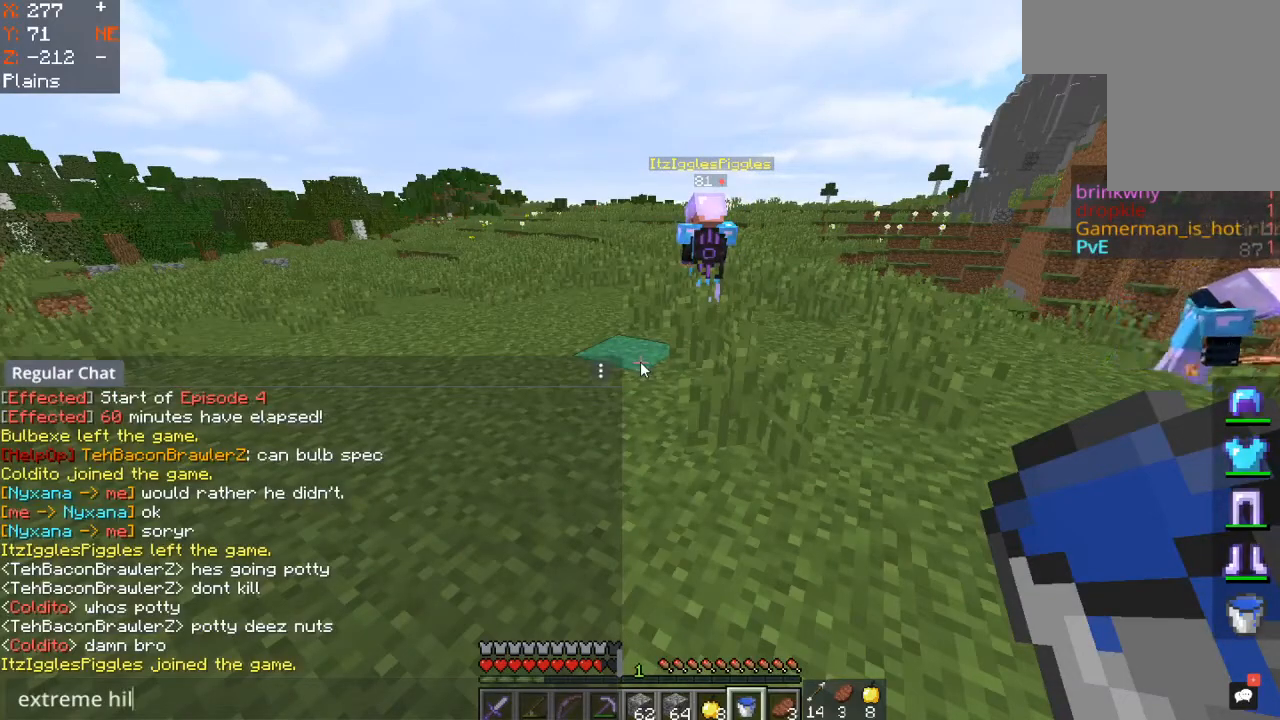
{"keys": [], "mouse": [], "events": []}
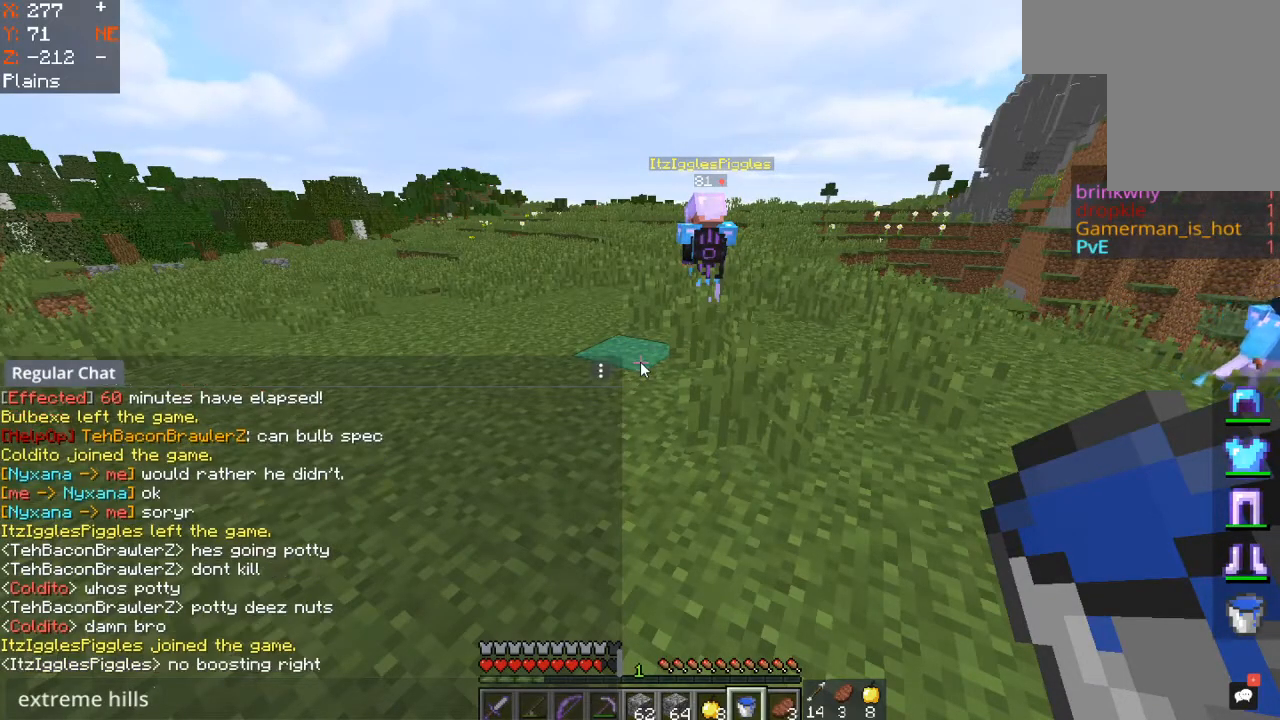
{"keys": [], "mouse": [], "events": []}
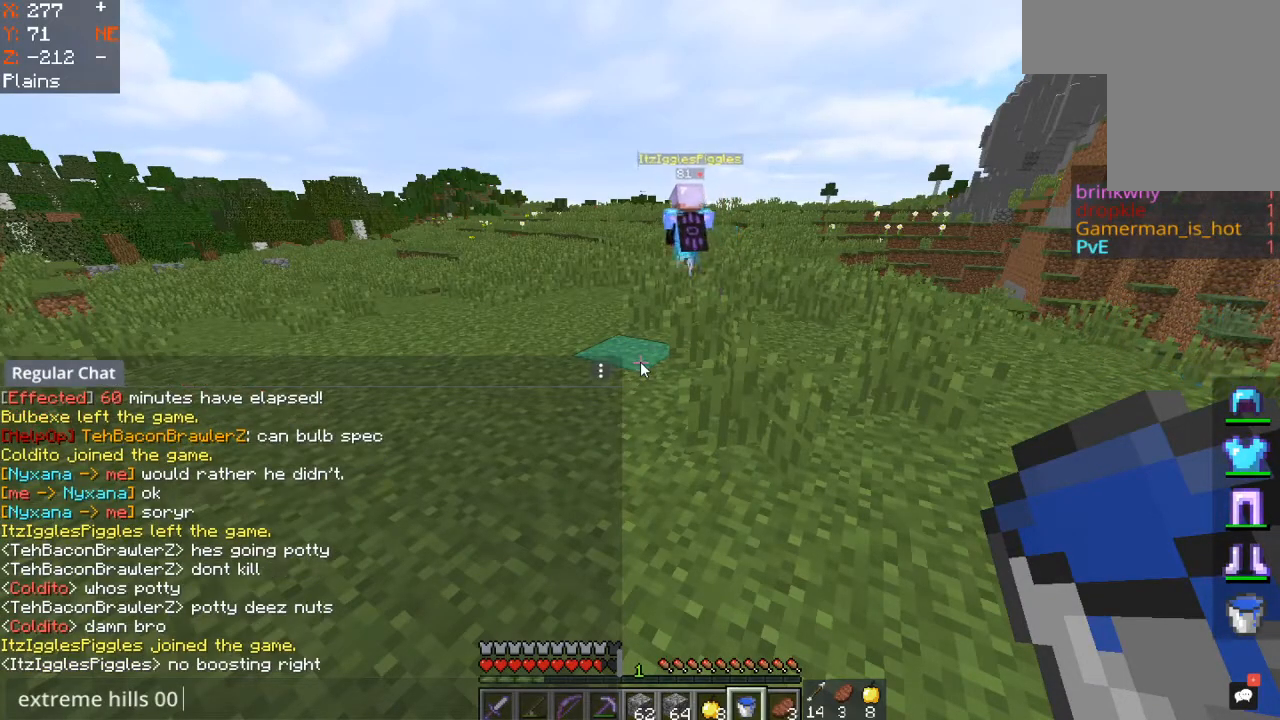
{"keys": [], "mouse": [], "events": []}
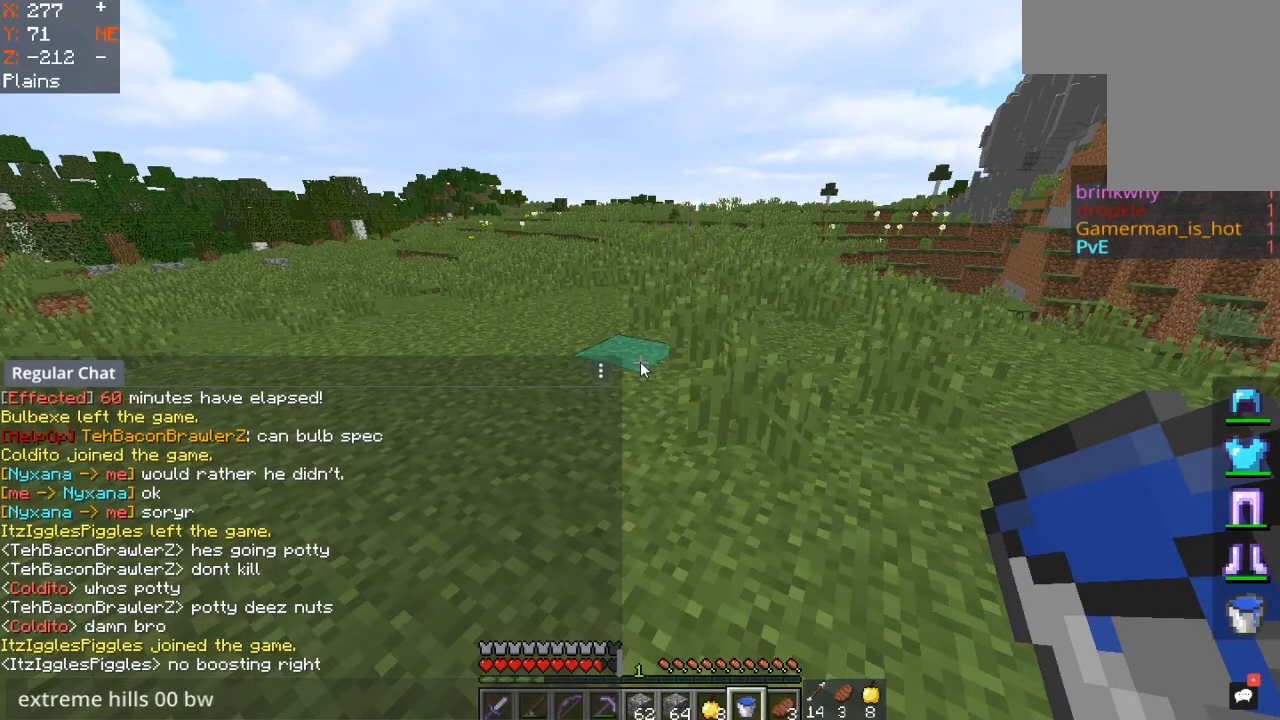
{"keys": [], "mouse": [], "events": []}
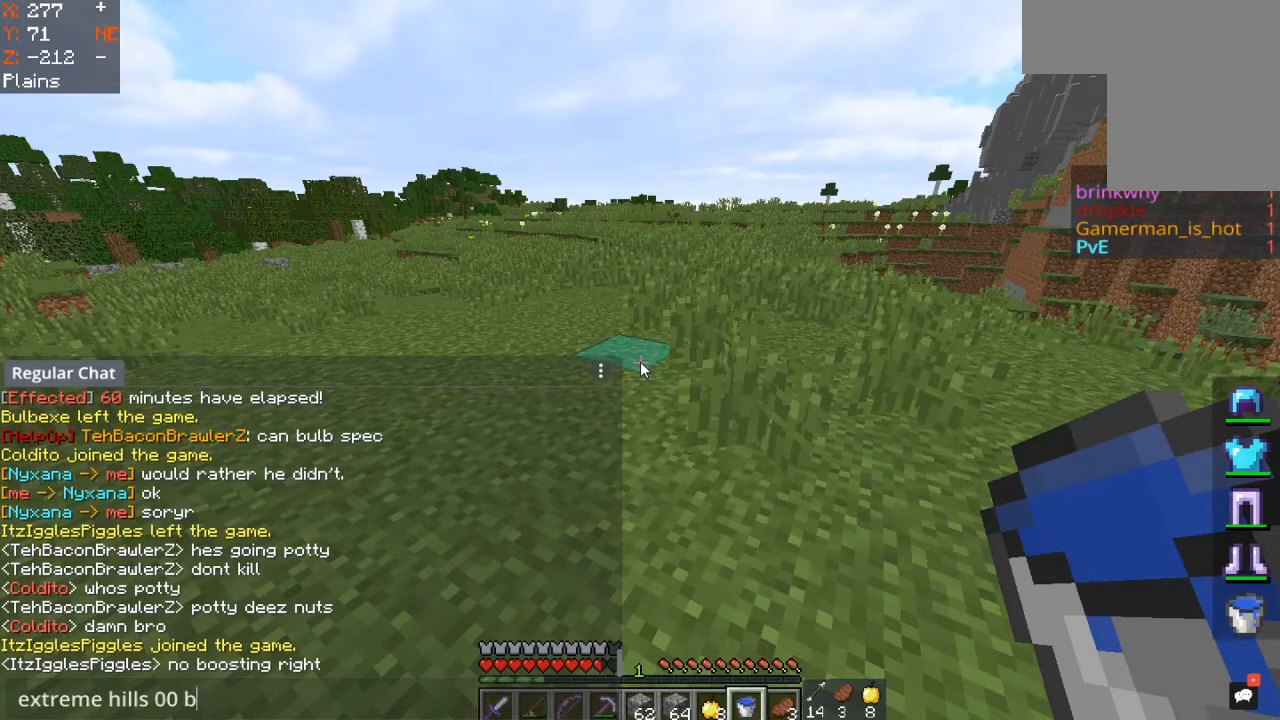
{"keys": ["space", "w"], "mouse": [], "events": [[267, "w", "down"], [467, "space", "down"]]}
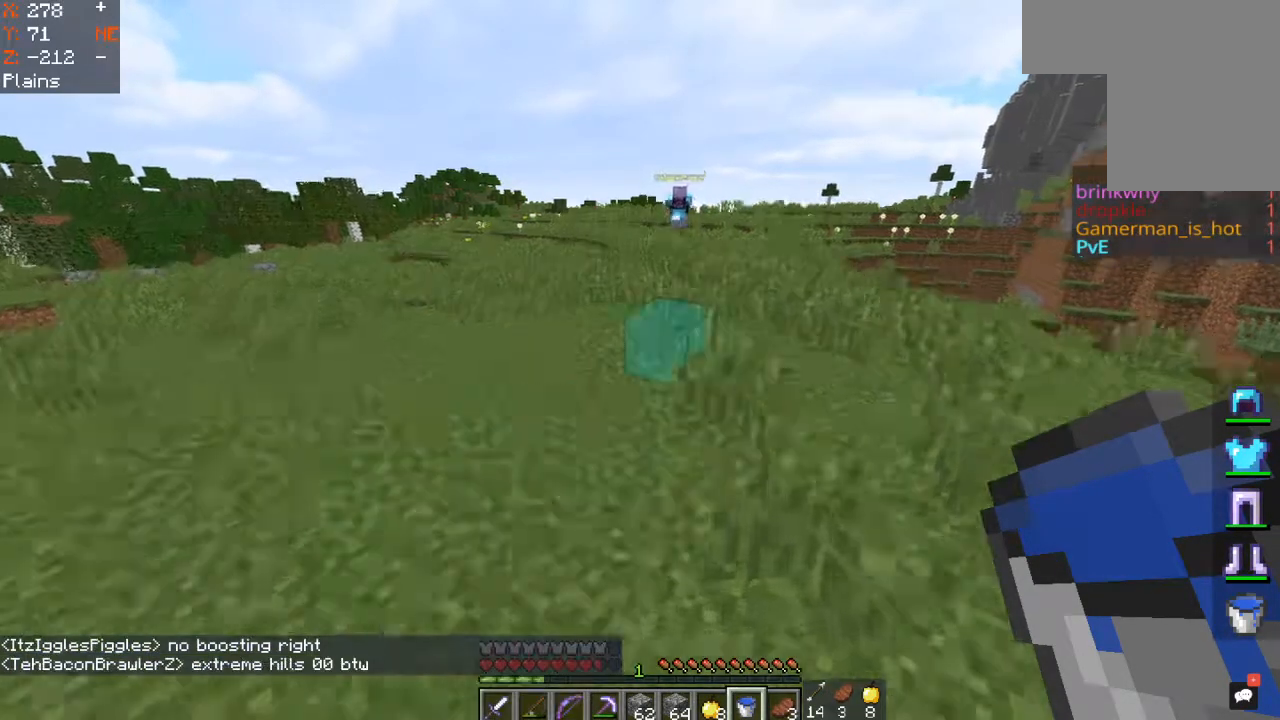
{"keys": ["space", "w"], "mouse": [], "events": []}
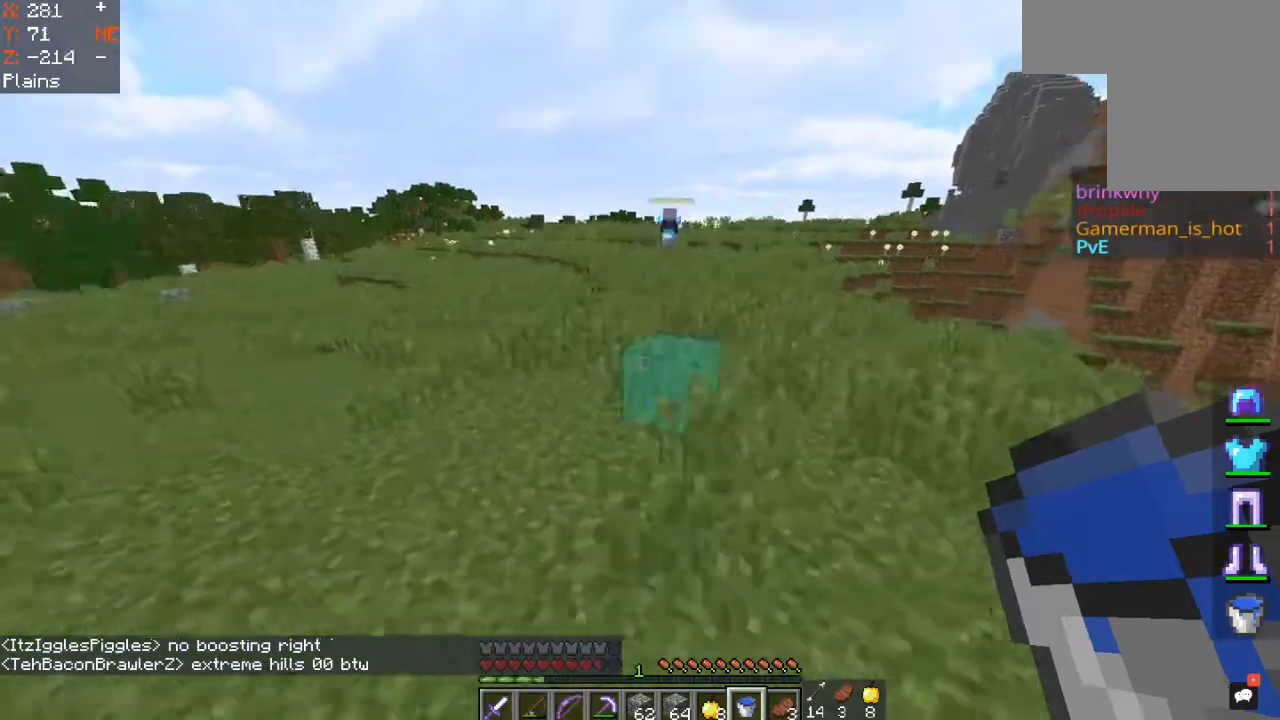
{"keys": ["space", "w"], "mouse": [], "events": []}
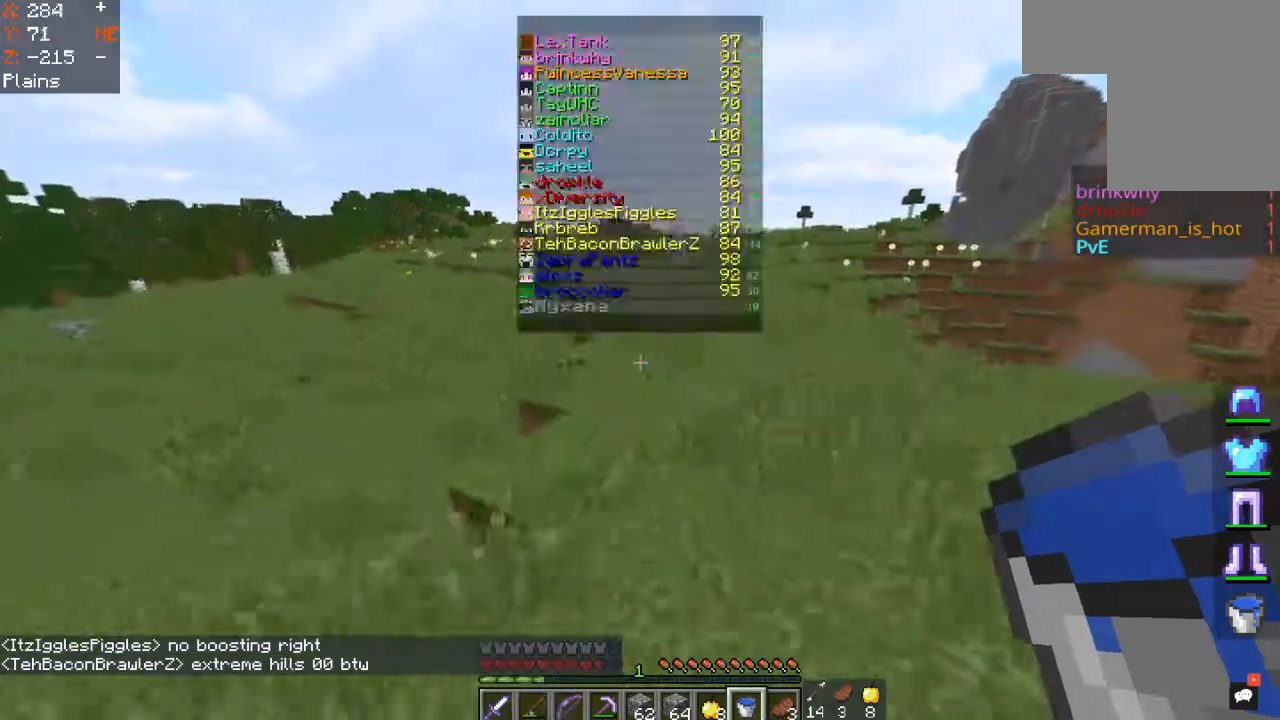
{"keys": ["space", "w"], "mouse": [], "events": []}
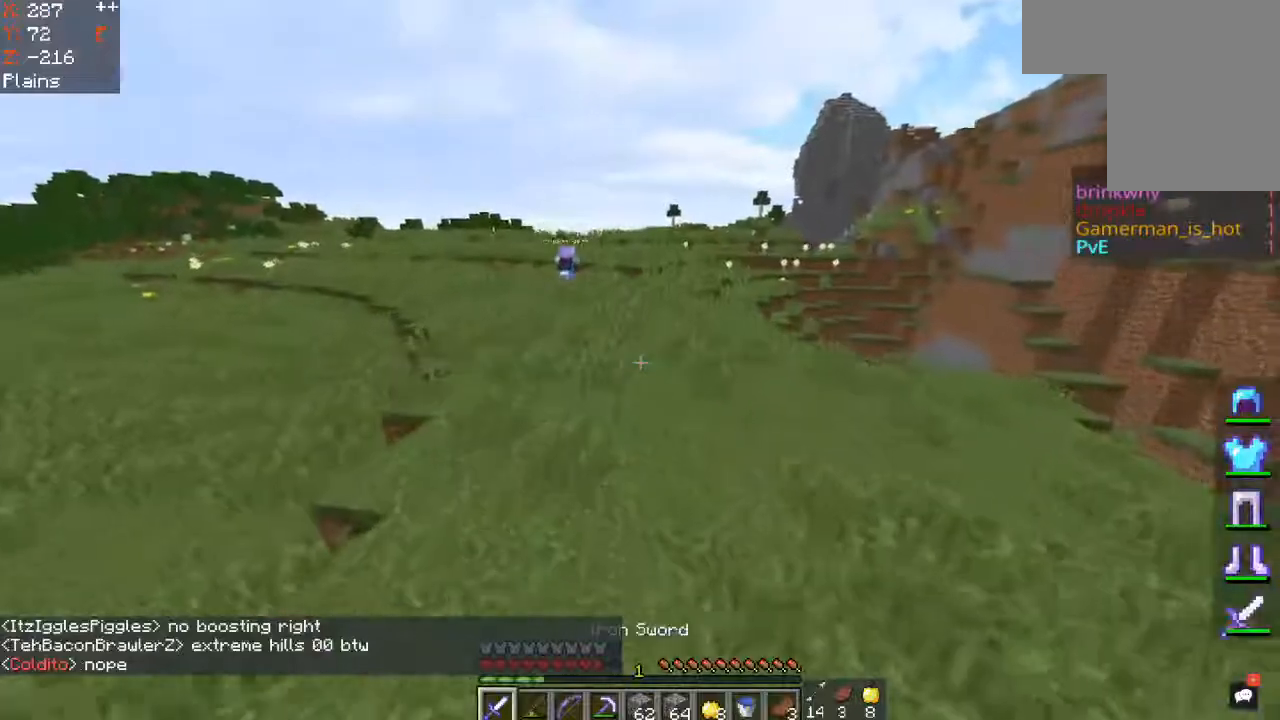
{"keys": ["space", "w"], "mouse": [], "events": []}
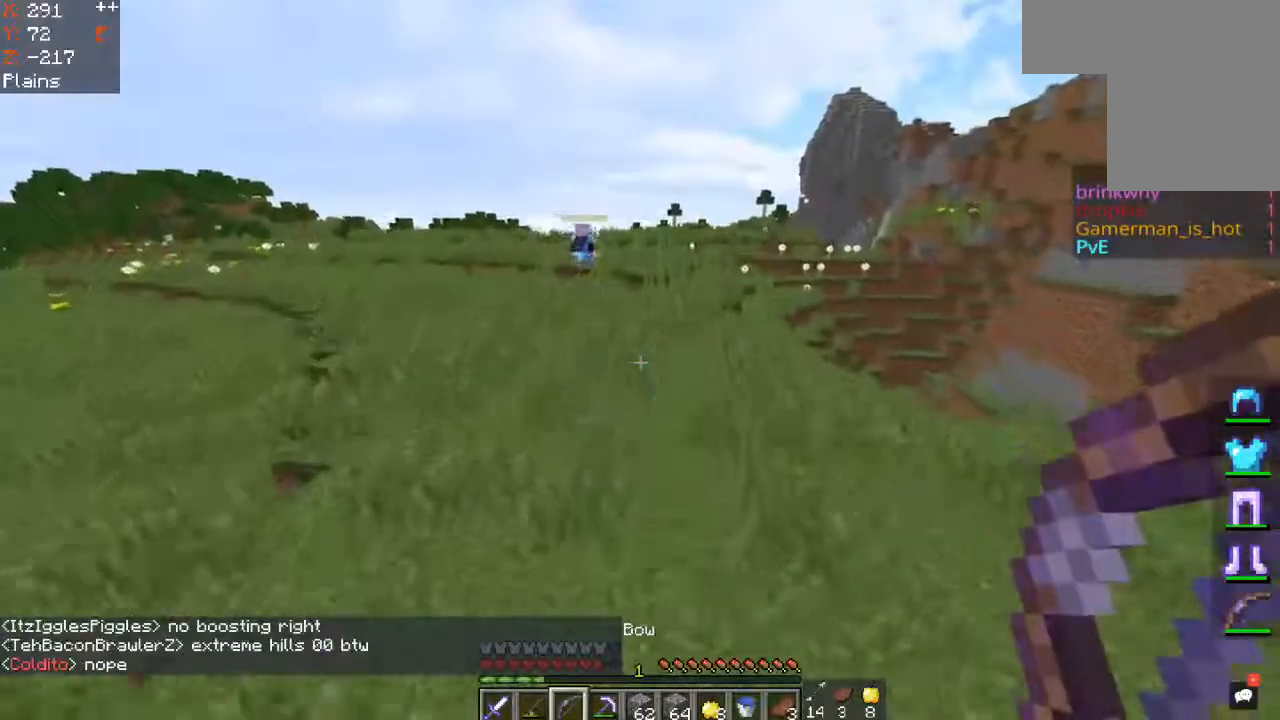
{"keys": ["space", "w"], "mouse": [], "events": []}
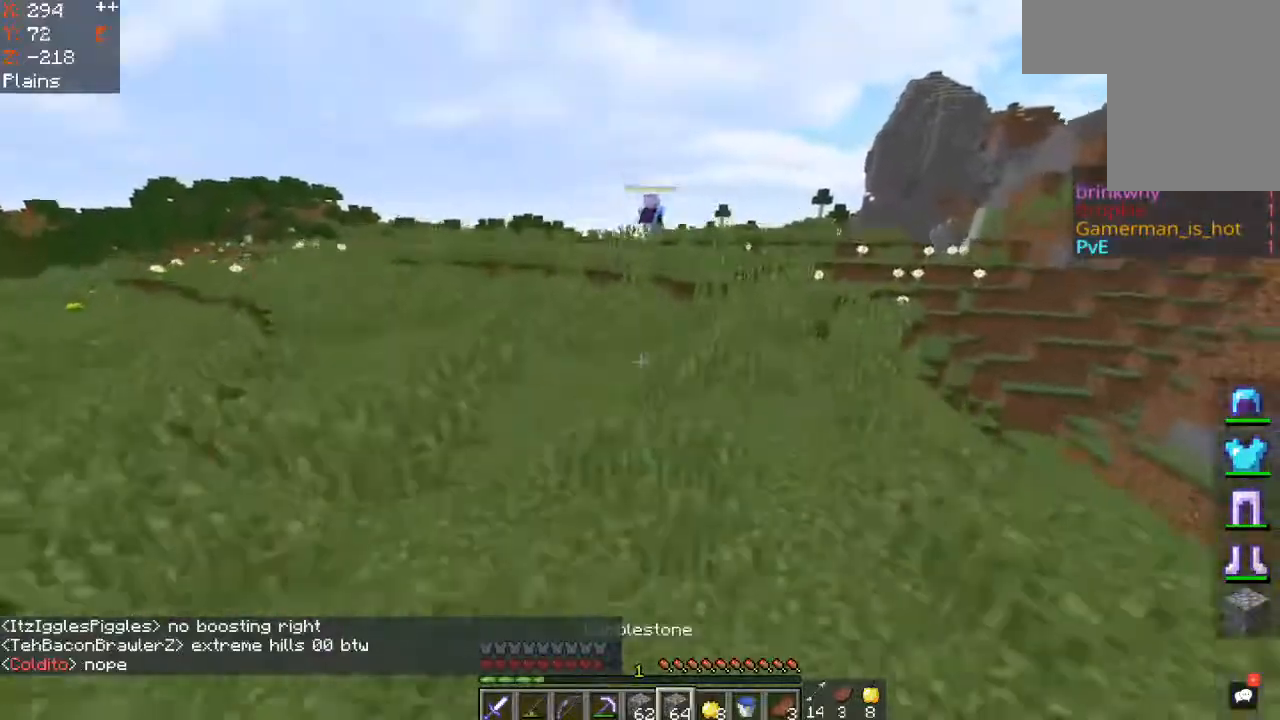
{"keys": ["space", "w"], "mouse": [], "events": []}
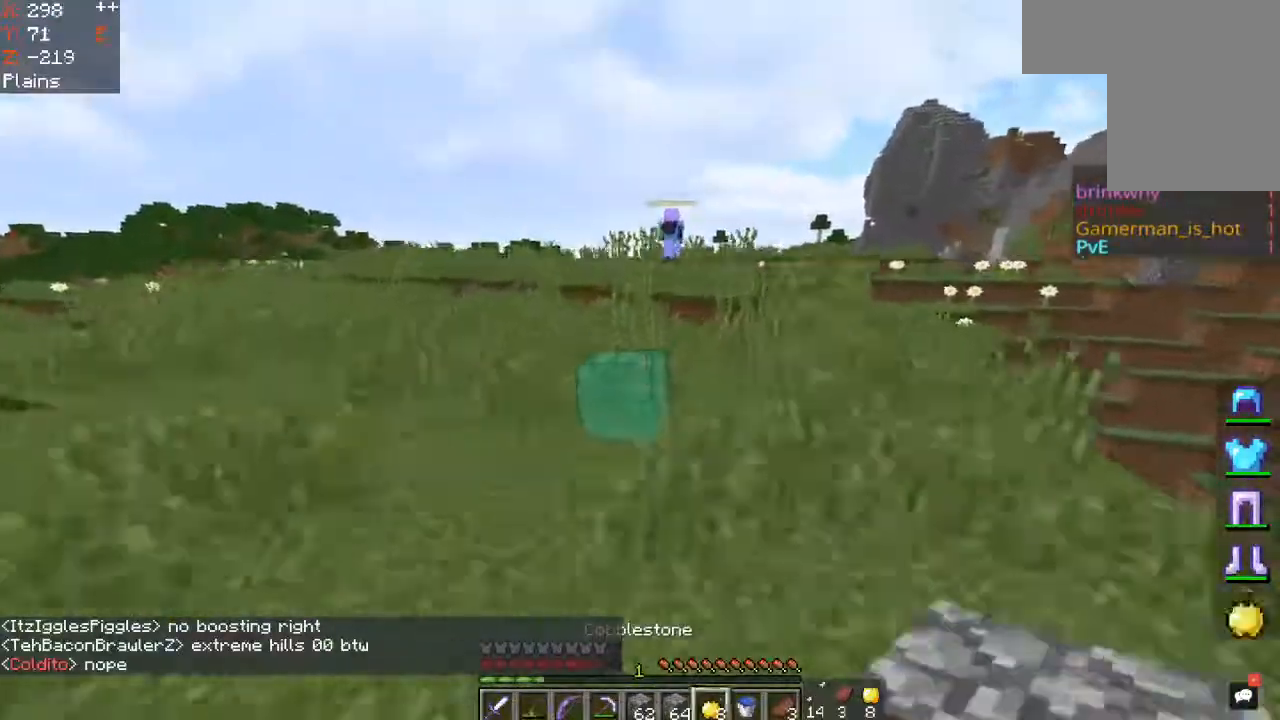
{"keys": ["space", "w"], "mouse": [], "events": []}
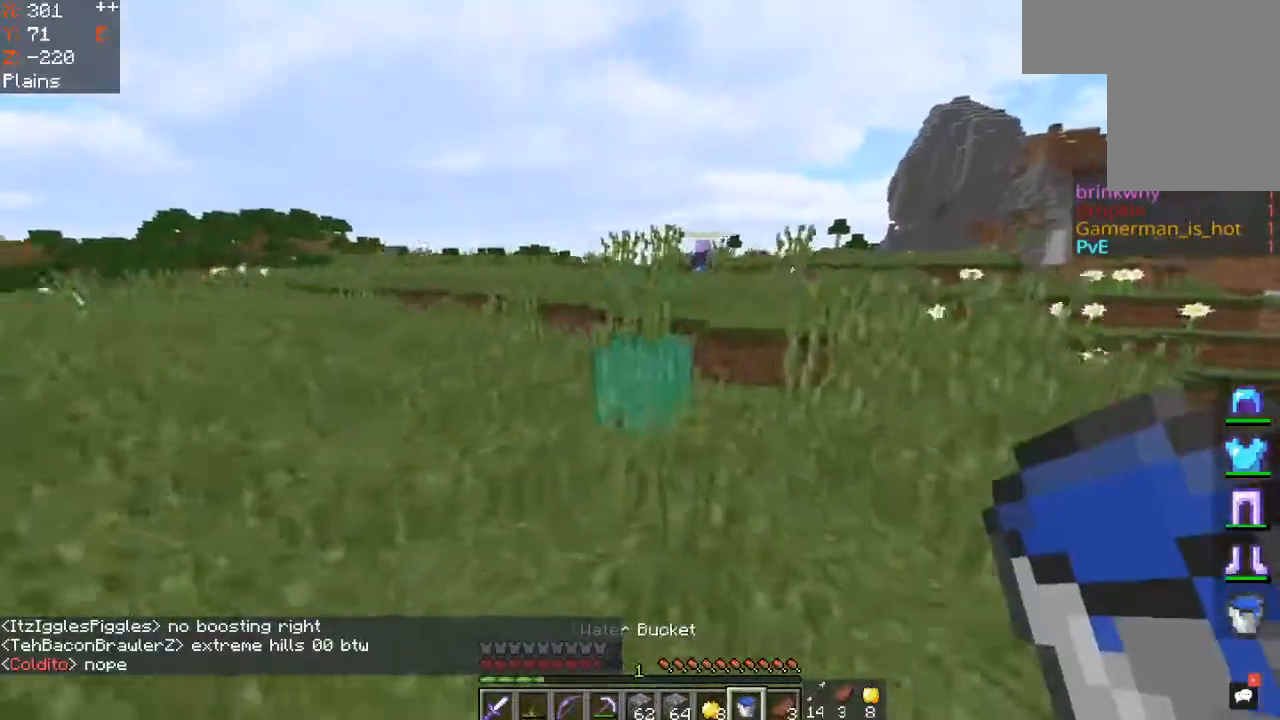
{"keys": ["w"], "mouse": [], "events": [[500, "space", "up"]]}
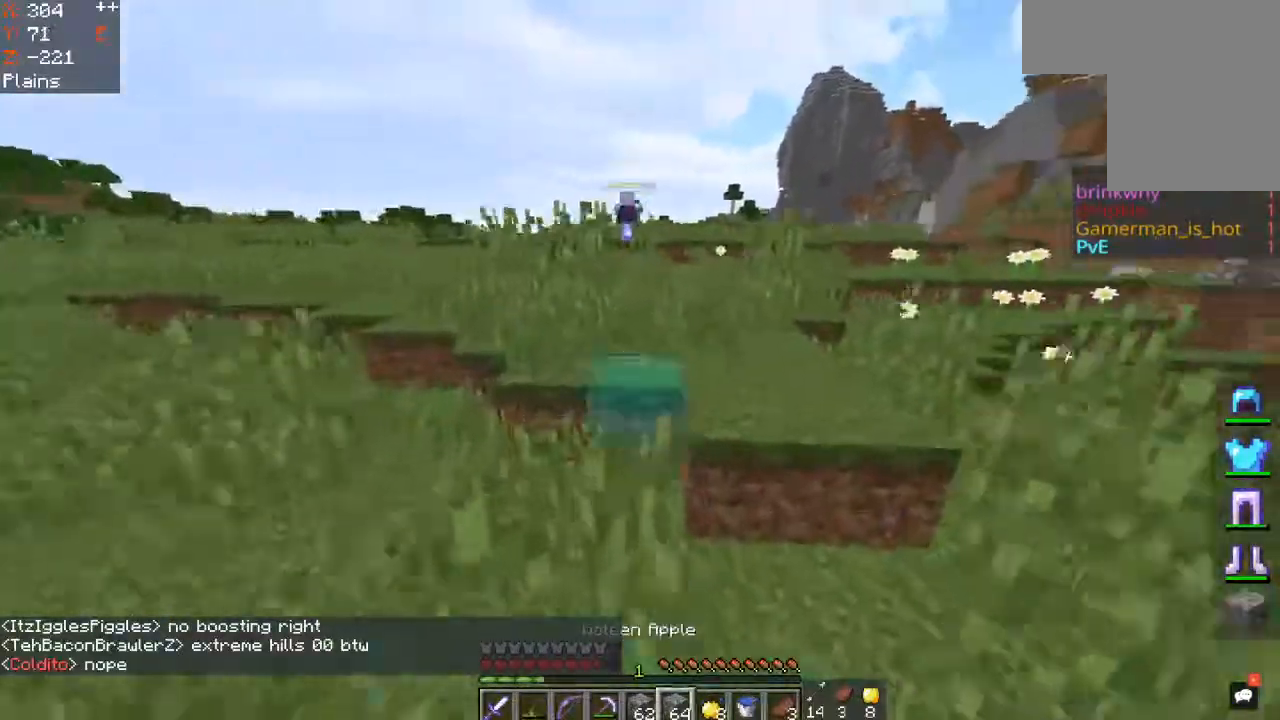
{"keys": ["space", "w"], "mouse": [], "events": [[167, "space", "down"]]}
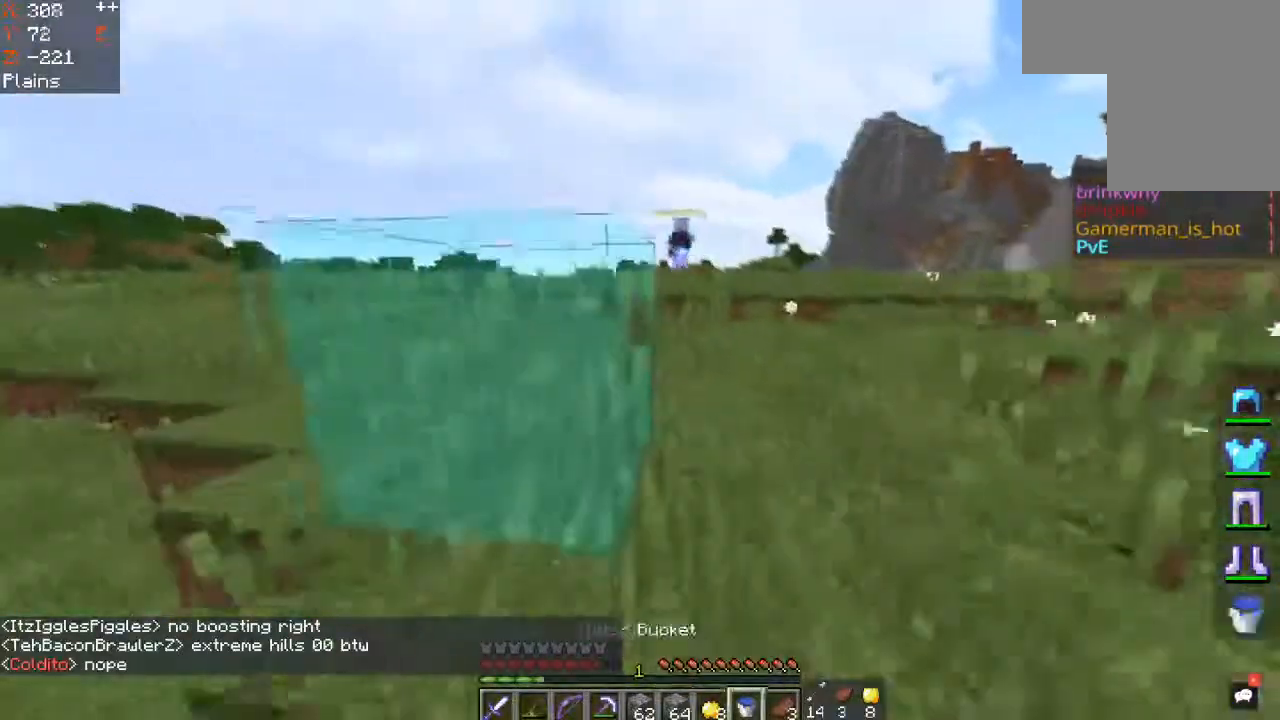
{"keys": ["space", "w"], "mouse": [], "events": []}
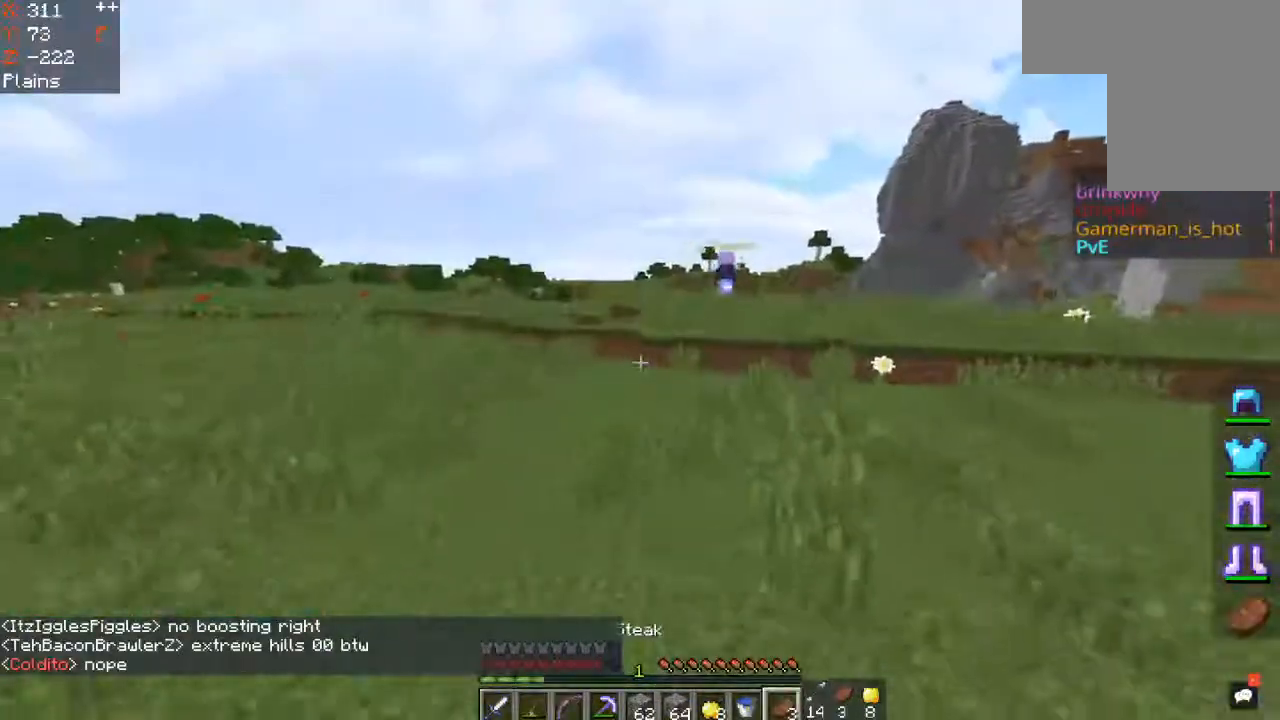
{"keys": ["space", "w"], "mouse": [], "events": []}
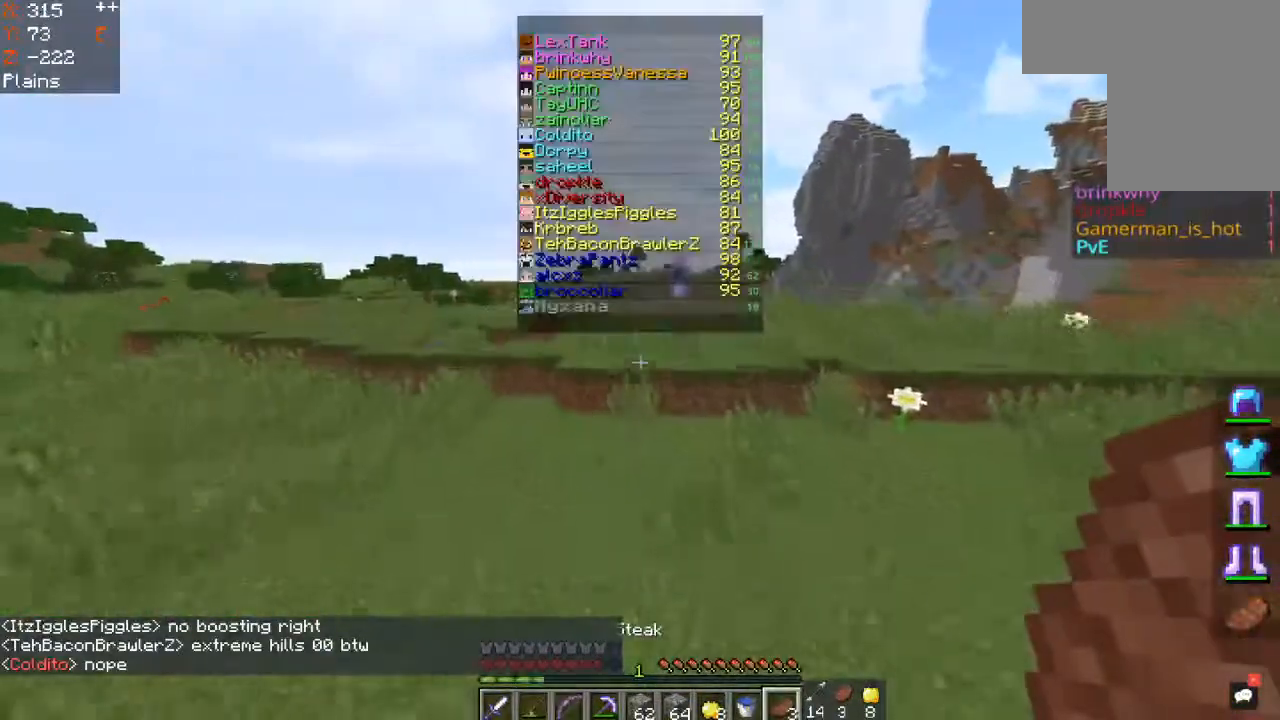
{"keys": ["w"], "mouse": [], "events": [[167, "space", "up"]]}
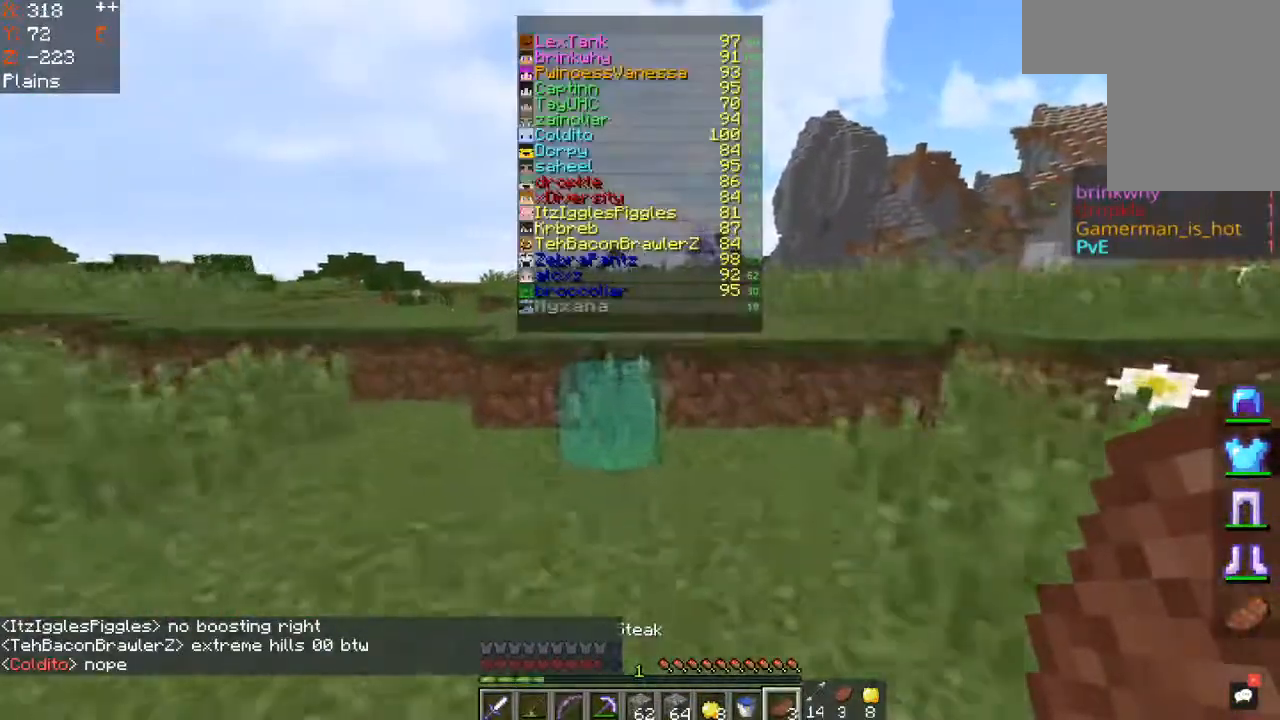
{"keys": ["space", "w"], "mouse": [], "events": [[183, "space", "down"]]}